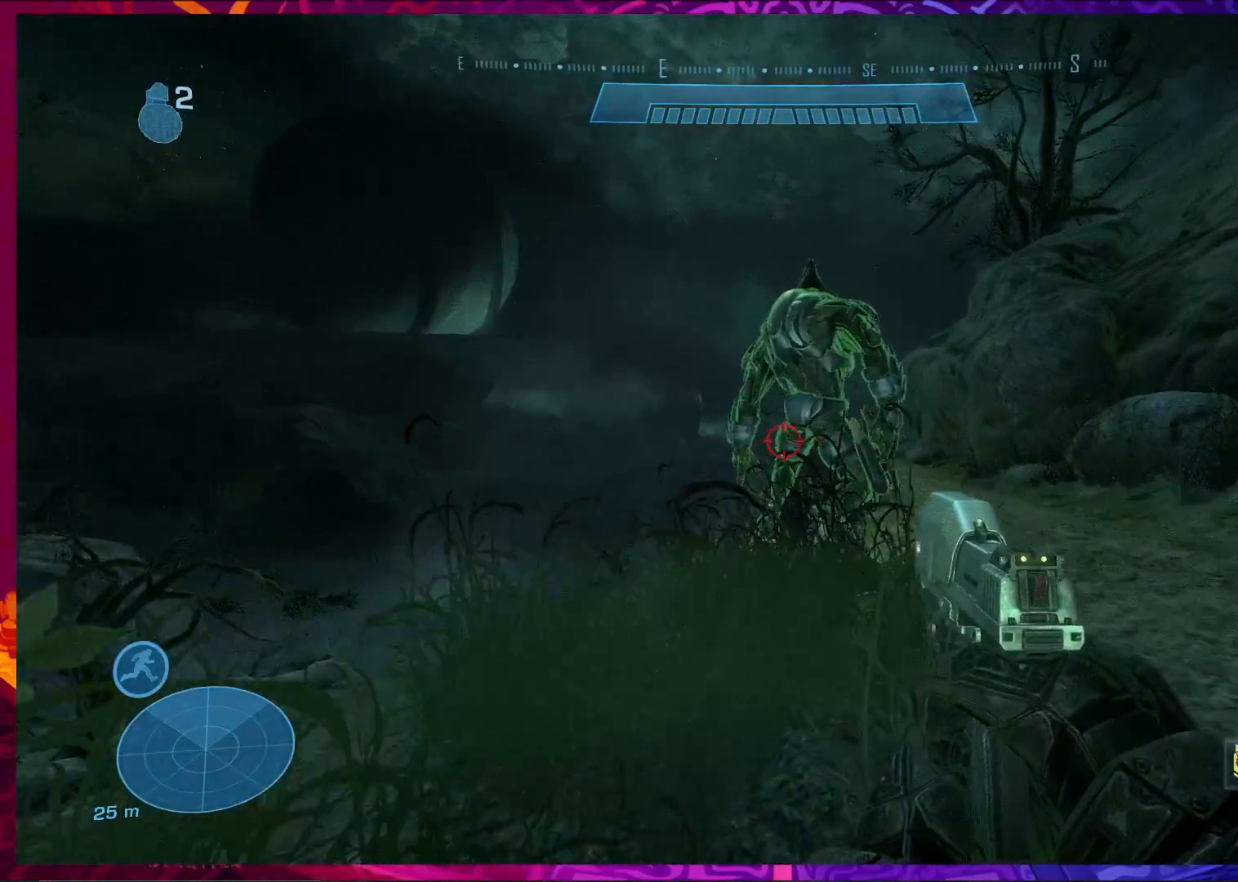
Gameplay with keyboard and mouse; each line is a JSON object with the keys and mouse buttons held at the frame after it. "events" lists presses ("down") and releases ("up") of "a", "c", "ctrl", "d", "e", "f", "q", "r", "s", "shift", "space", "tab", "v", "w", "x", "z", "mouse_left", "mouse_wheel", "mouse_right", "mouse_mb4" and "mouse_mb5" between this image and that frame as [ms after this image, input, new state], when the widget could be followed in between. "mouse_left", "mouse_wheel", "mouse_right", "mouse_mb4", "mouse_mb5" = the "left", "wheel", "right", "mb4", "mb5" buttons of the "mouse" list. No other keys are recorded. "wheel" means that the mouse wheel is clicked or scrolled. Not read: mouse_move.
{"keys": ["w"], "mouse": [], "events": [[267, "ctrl", "up"]]}
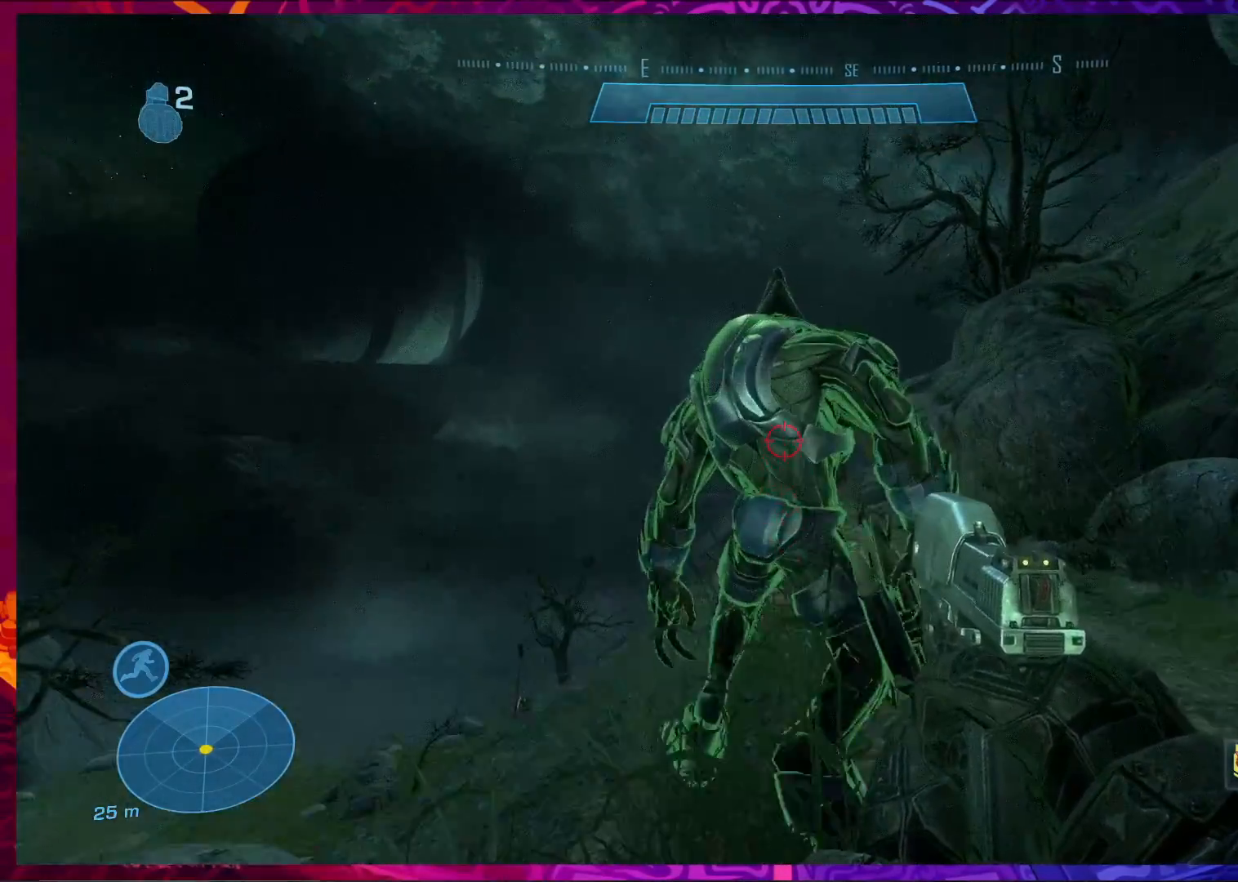
{"keys": [], "mouse": [], "events": [[33, "q", "down"], [200, "w", "up"], [233, "q", "up"]]}
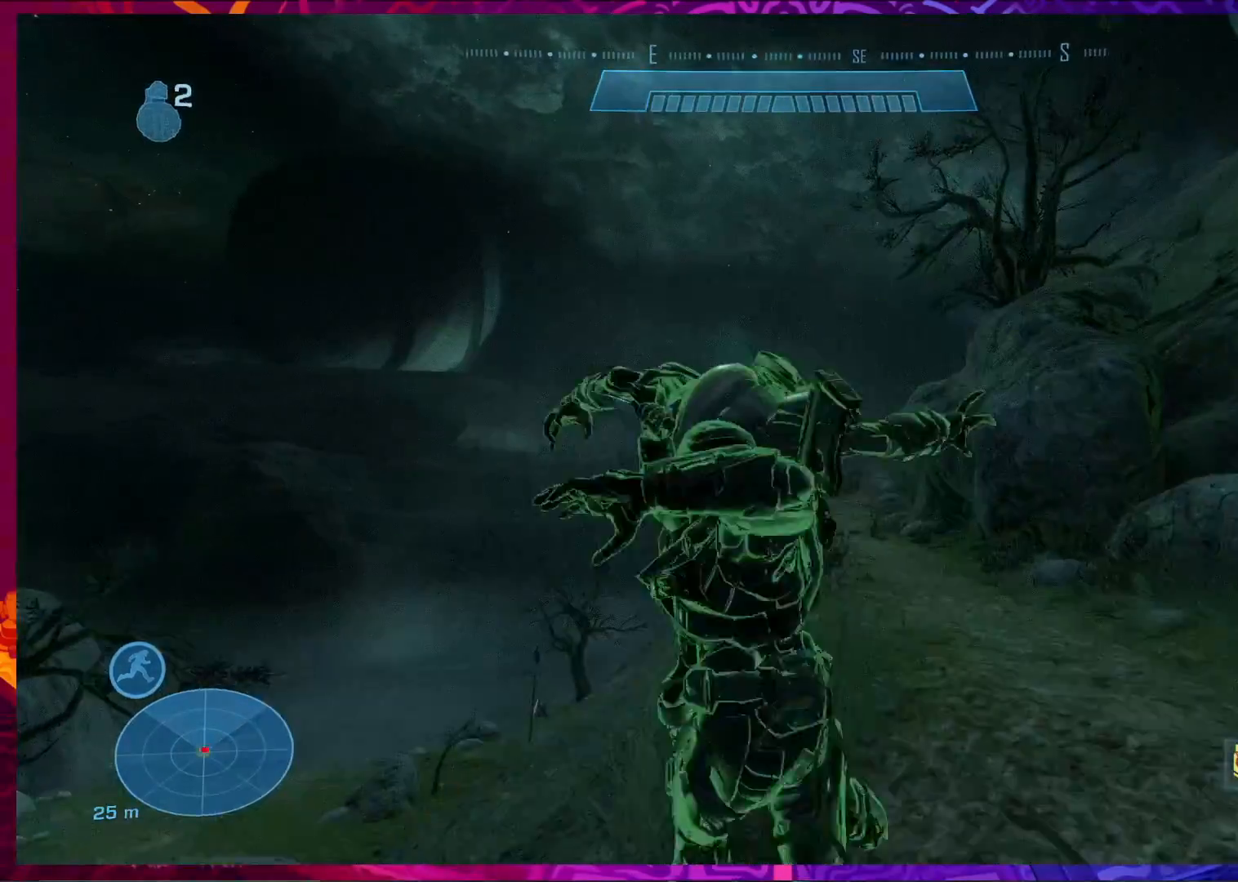
{"keys": [], "mouse": [], "events": []}
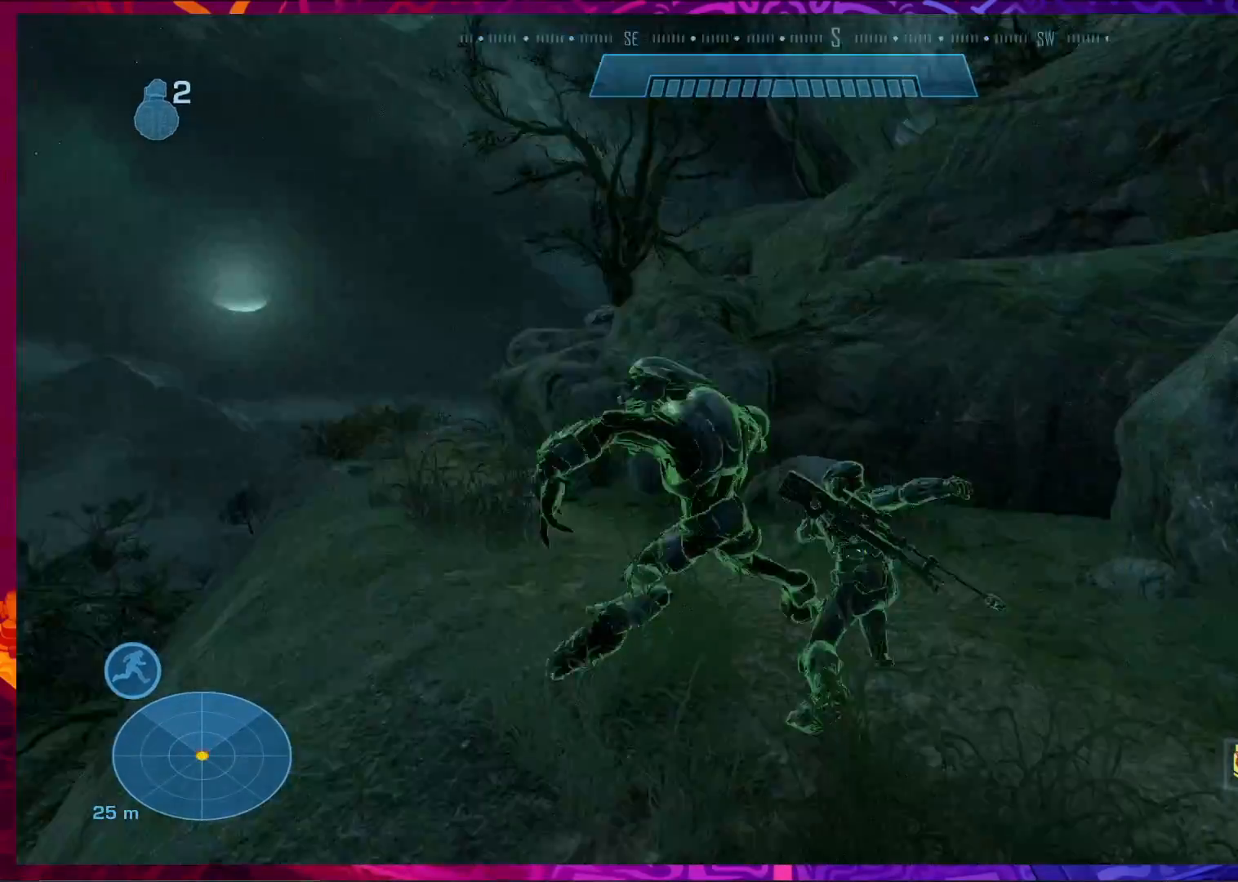
{"keys": [], "mouse": [], "events": []}
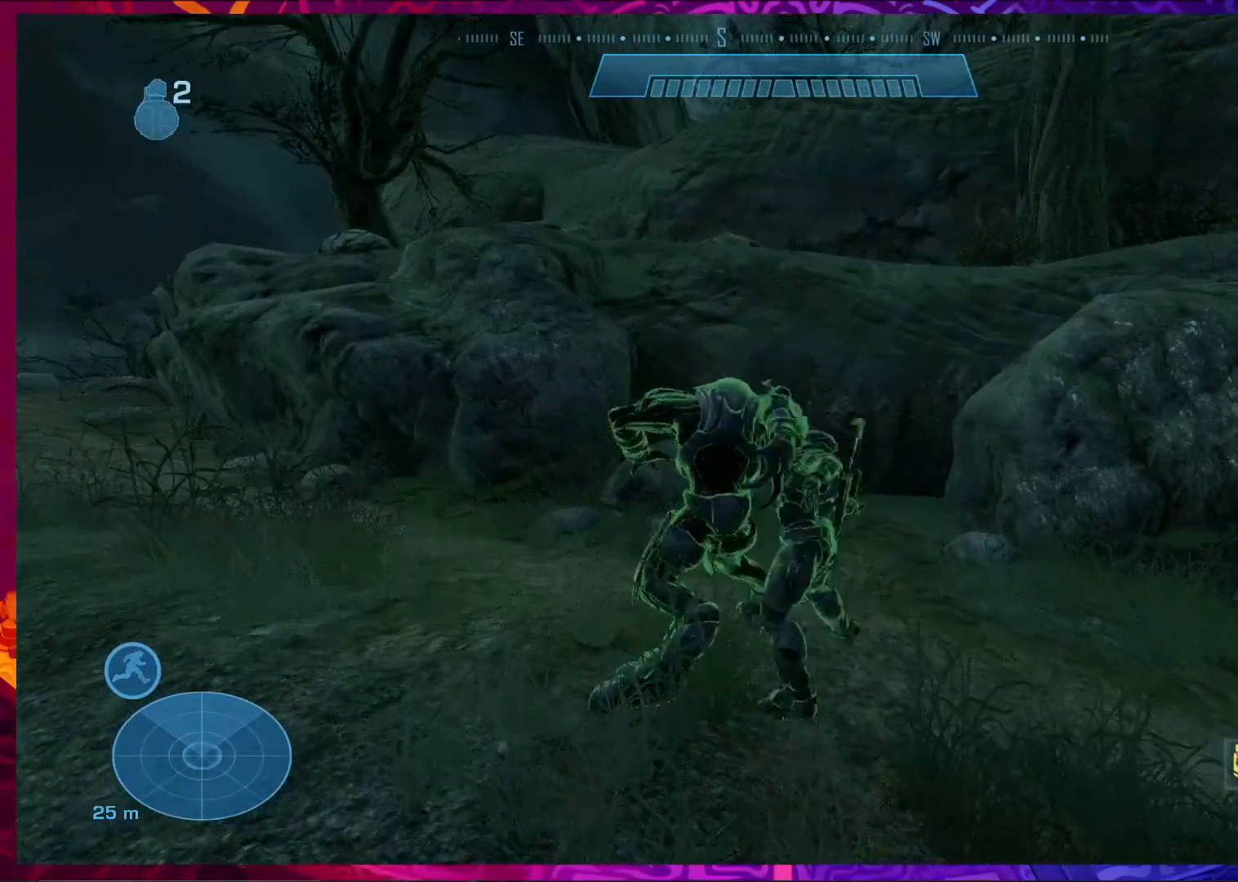
{"keys": [], "mouse": [], "events": []}
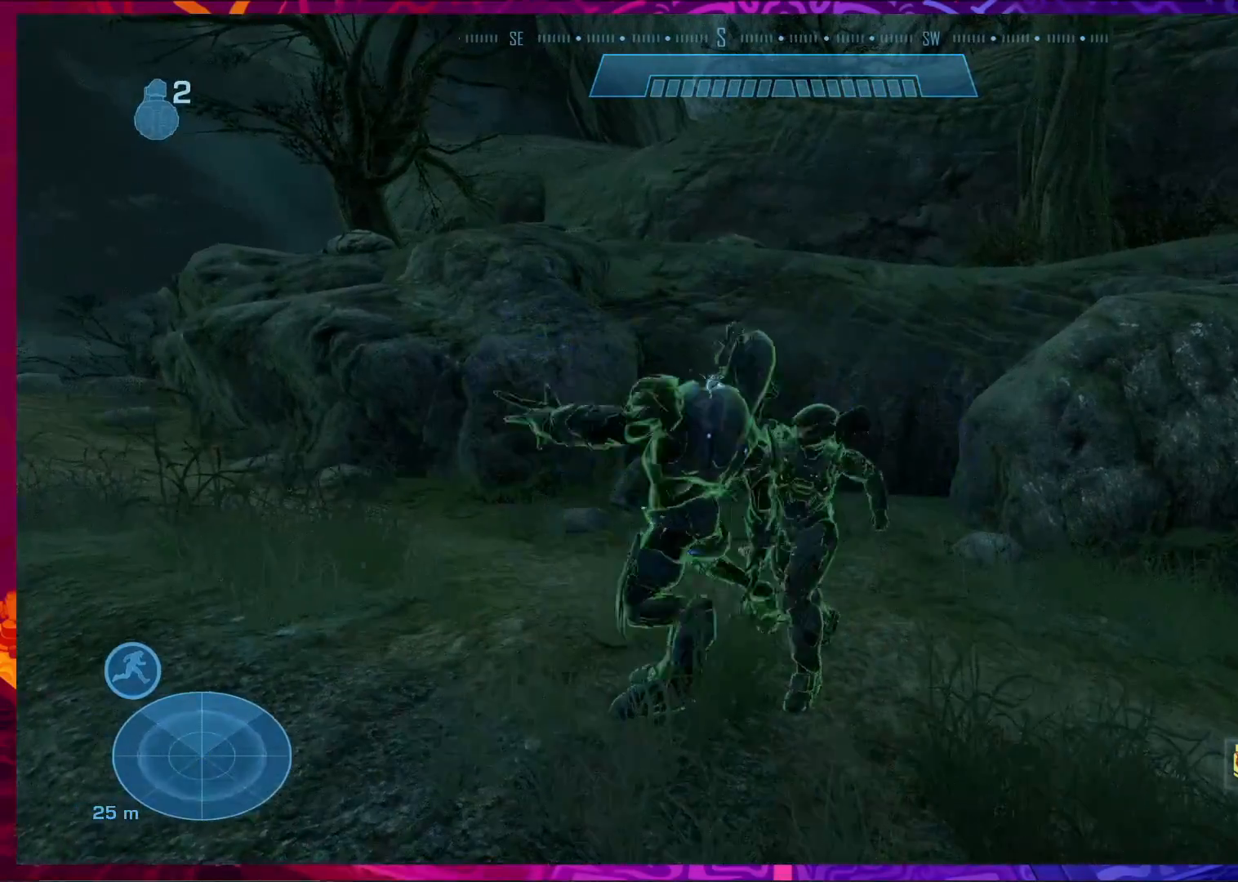
{"keys": [], "mouse": [], "events": []}
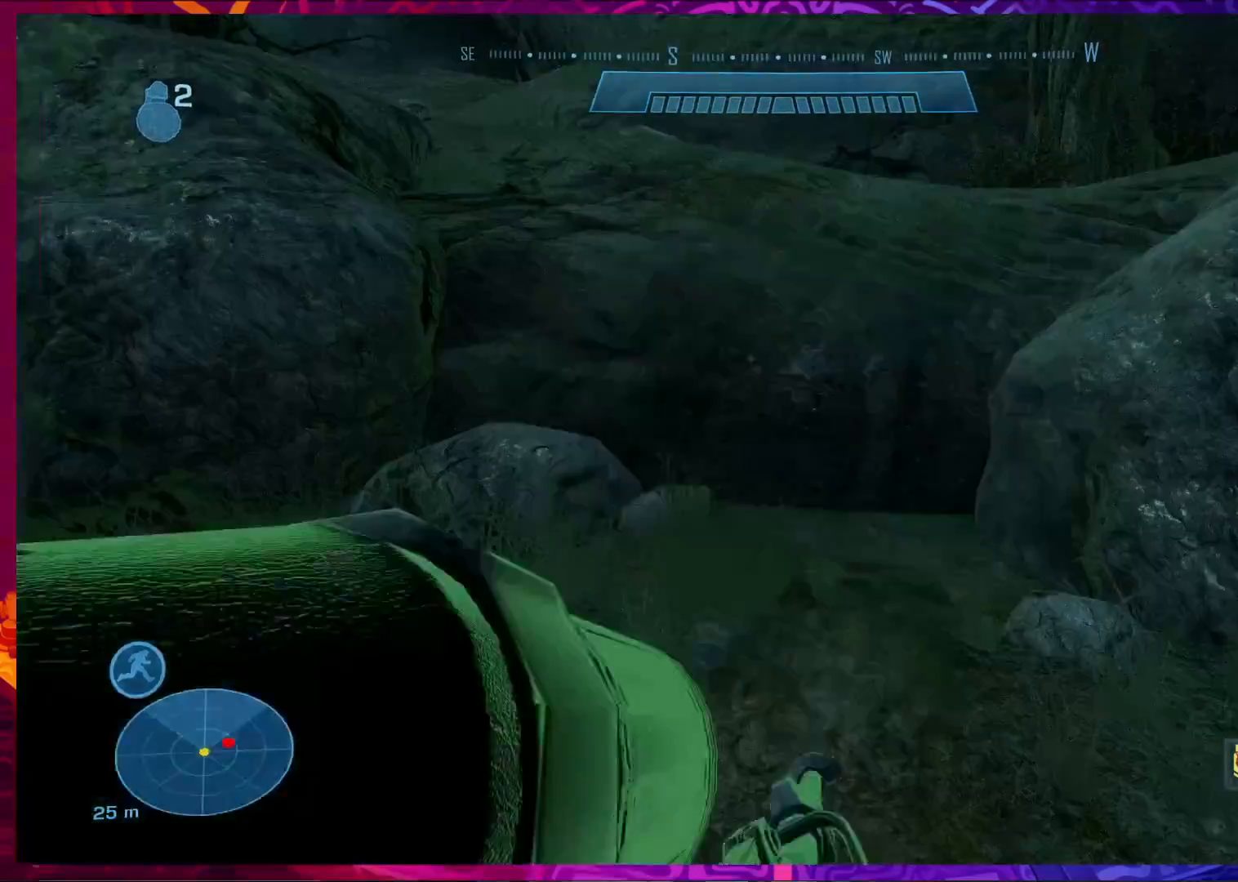
{"keys": ["w"], "mouse": [], "events": [[233, "w", "down"]]}
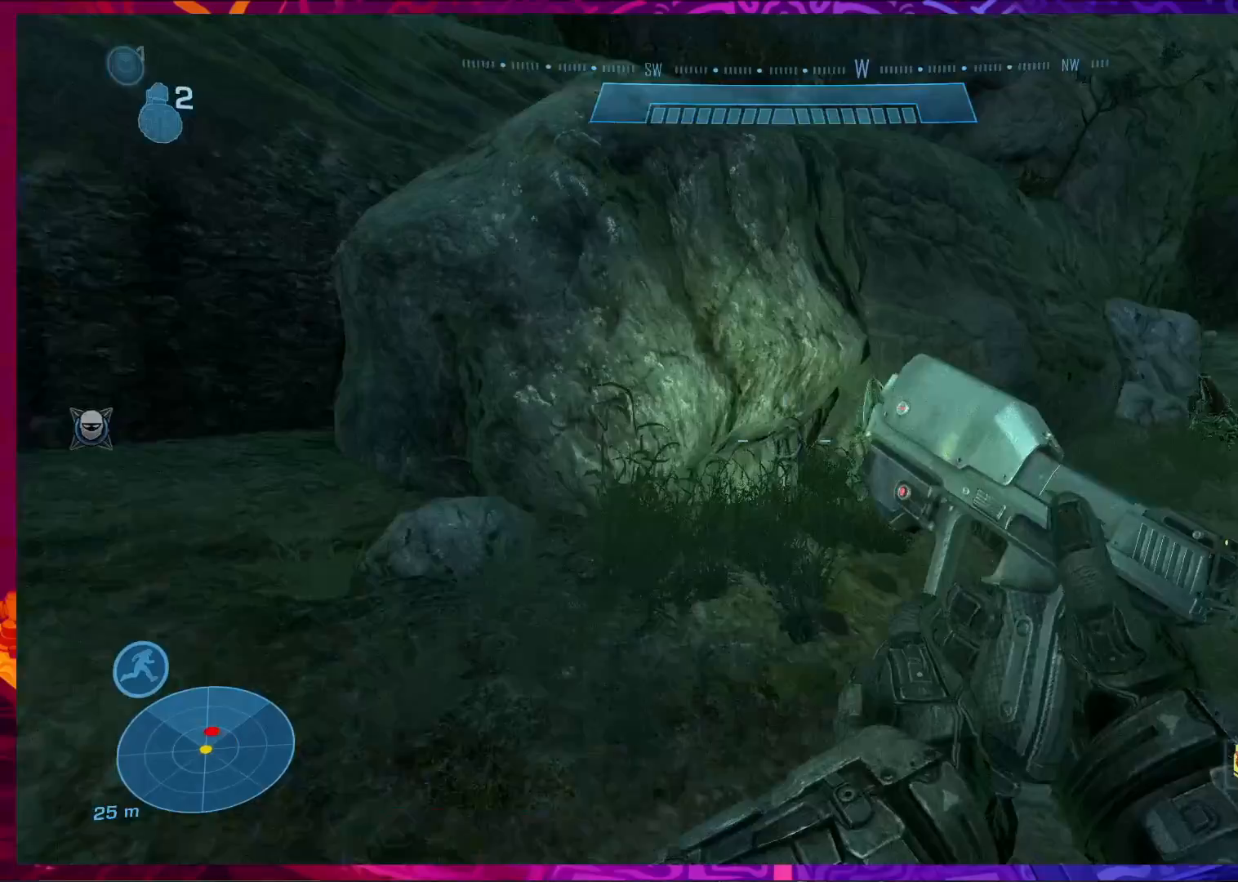
{"keys": ["w"], "mouse": [], "events": []}
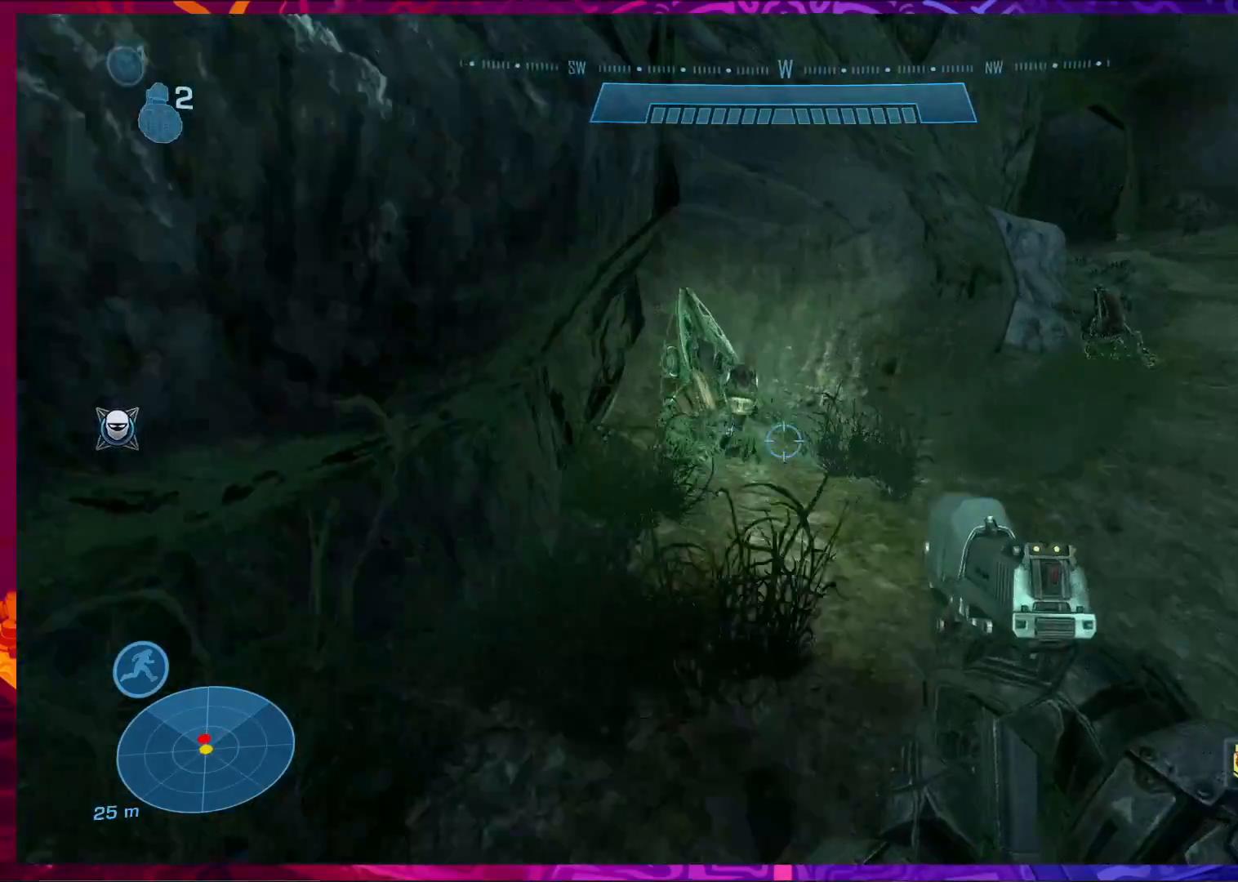
{"keys": ["s"], "mouse": [], "events": [[33, "q", "down"], [233, "q", "up"], [267, "w", "up"], [467, "s", "down"]]}
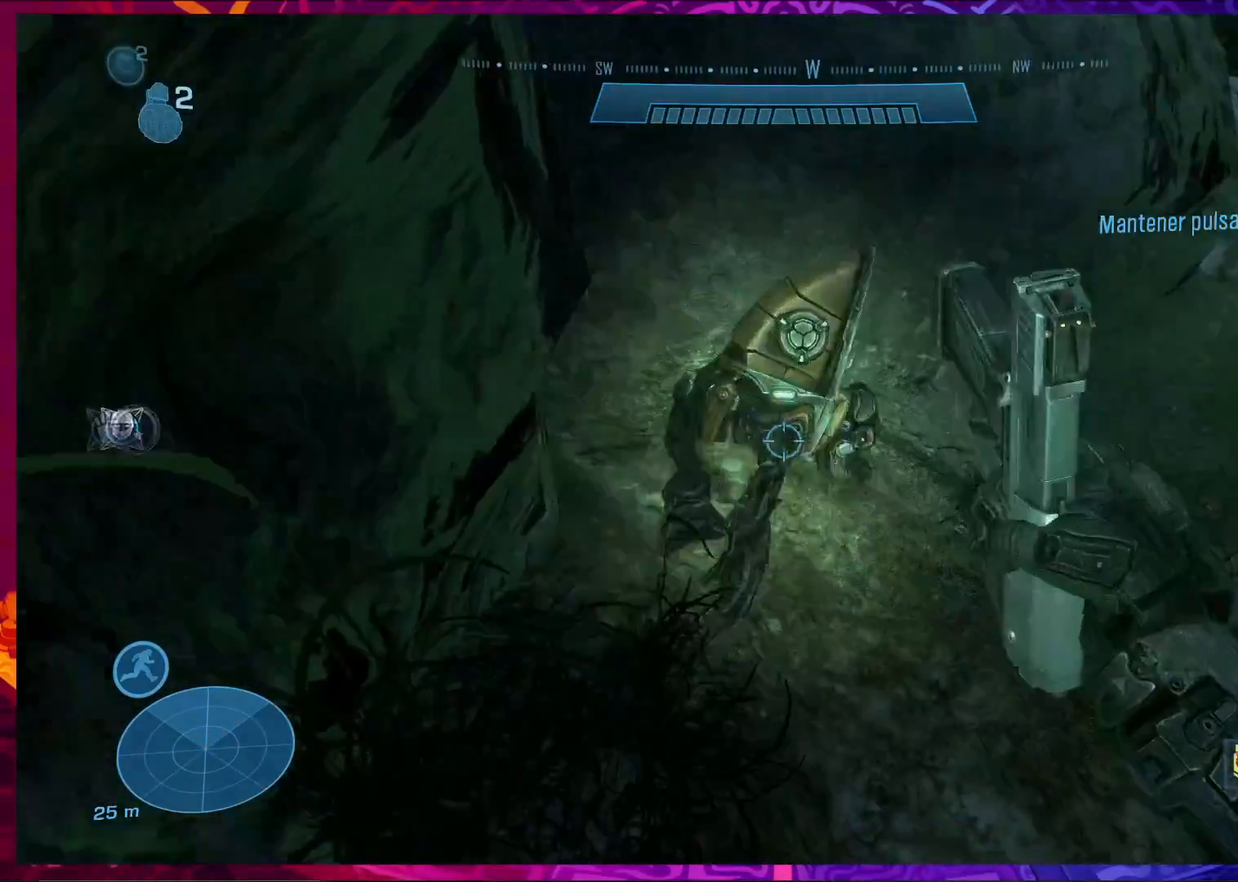
{"keys": ["w"], "mouse": [], "events": [[67, "s", "up"], [167, "d", "down"], [200, "w", "down"], [333, "d", "up"]]}
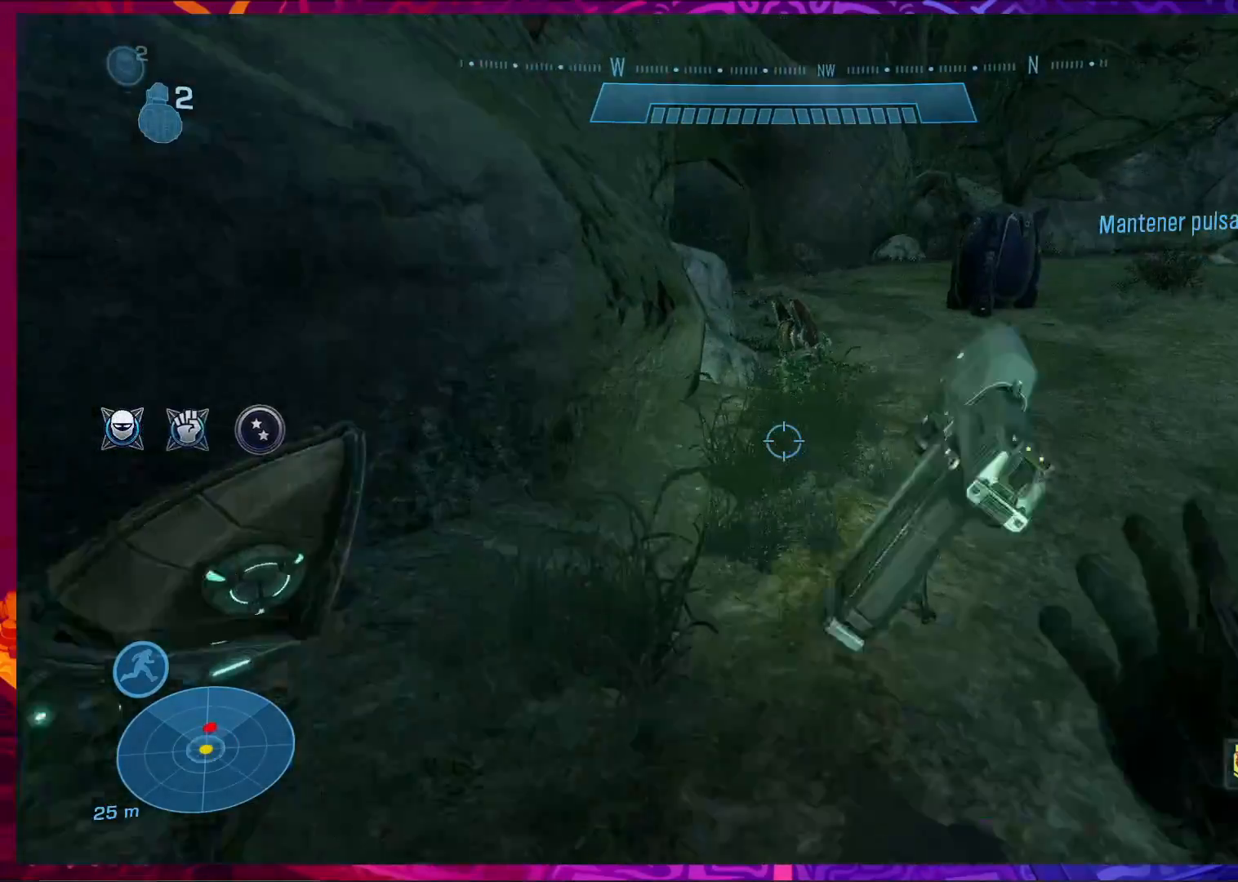
{"keys": ["w"], "mouse": [], "events": []}
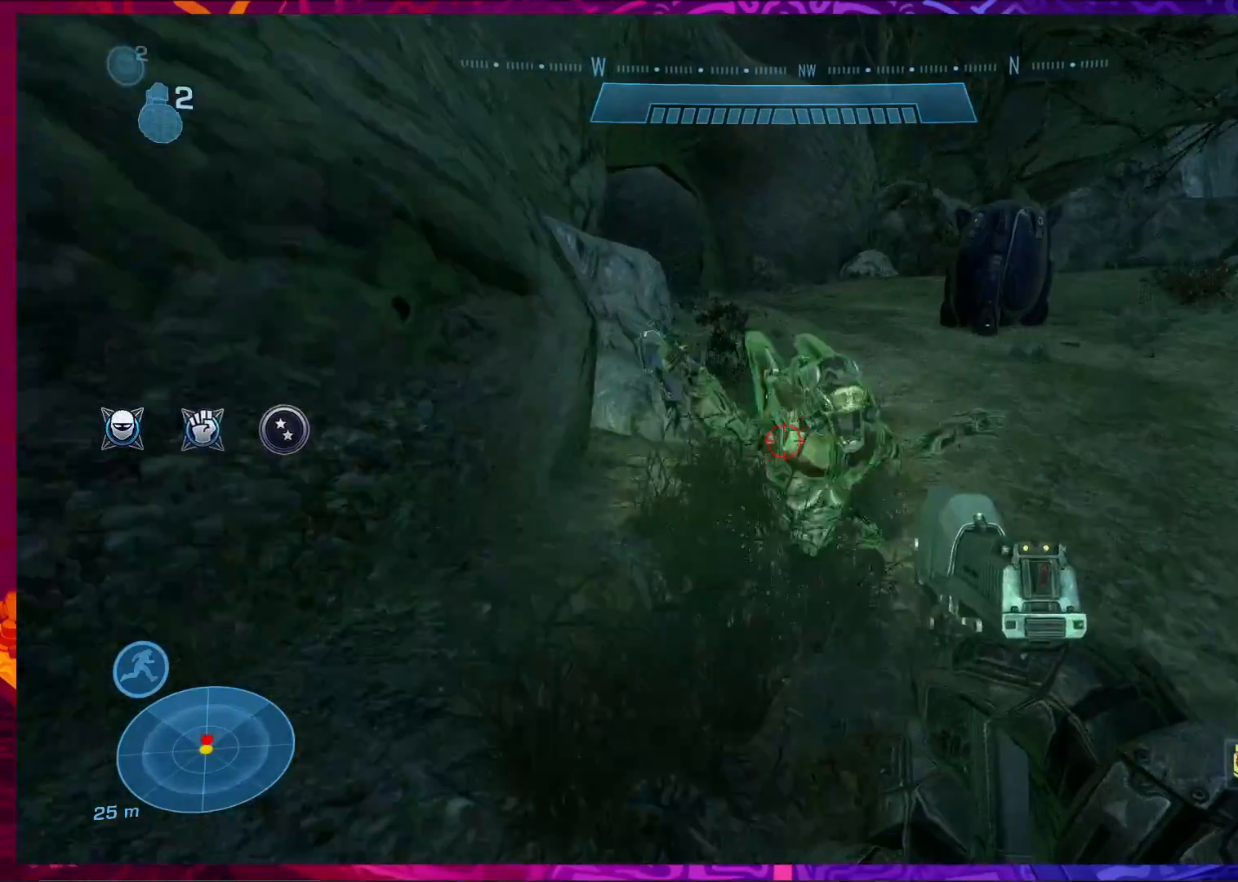
{"keys": [], "mouse": [], "events": [[133, "q", "down"], [267, "q", "up"], [267, "w", "up"]]}
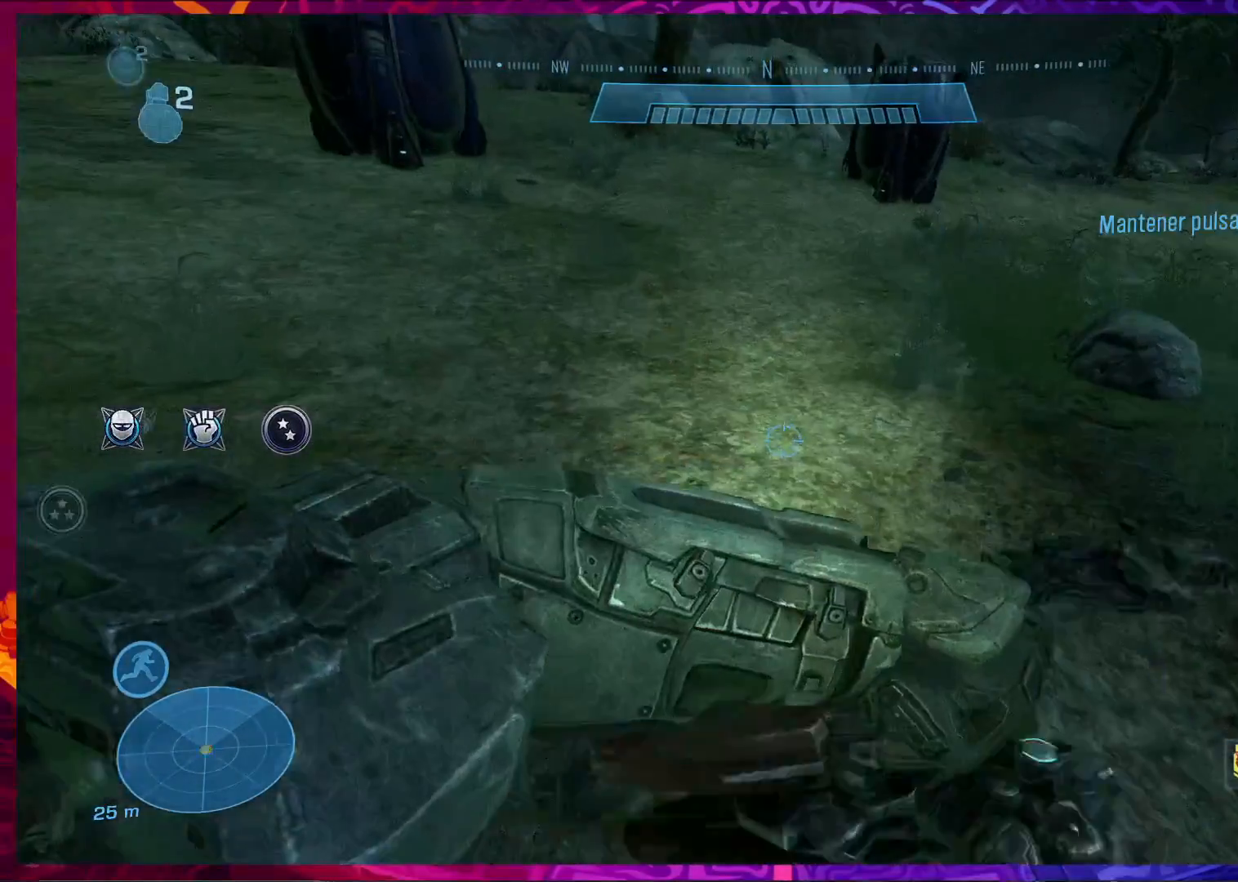
{"keys": [], "mouse": [], "events": []}
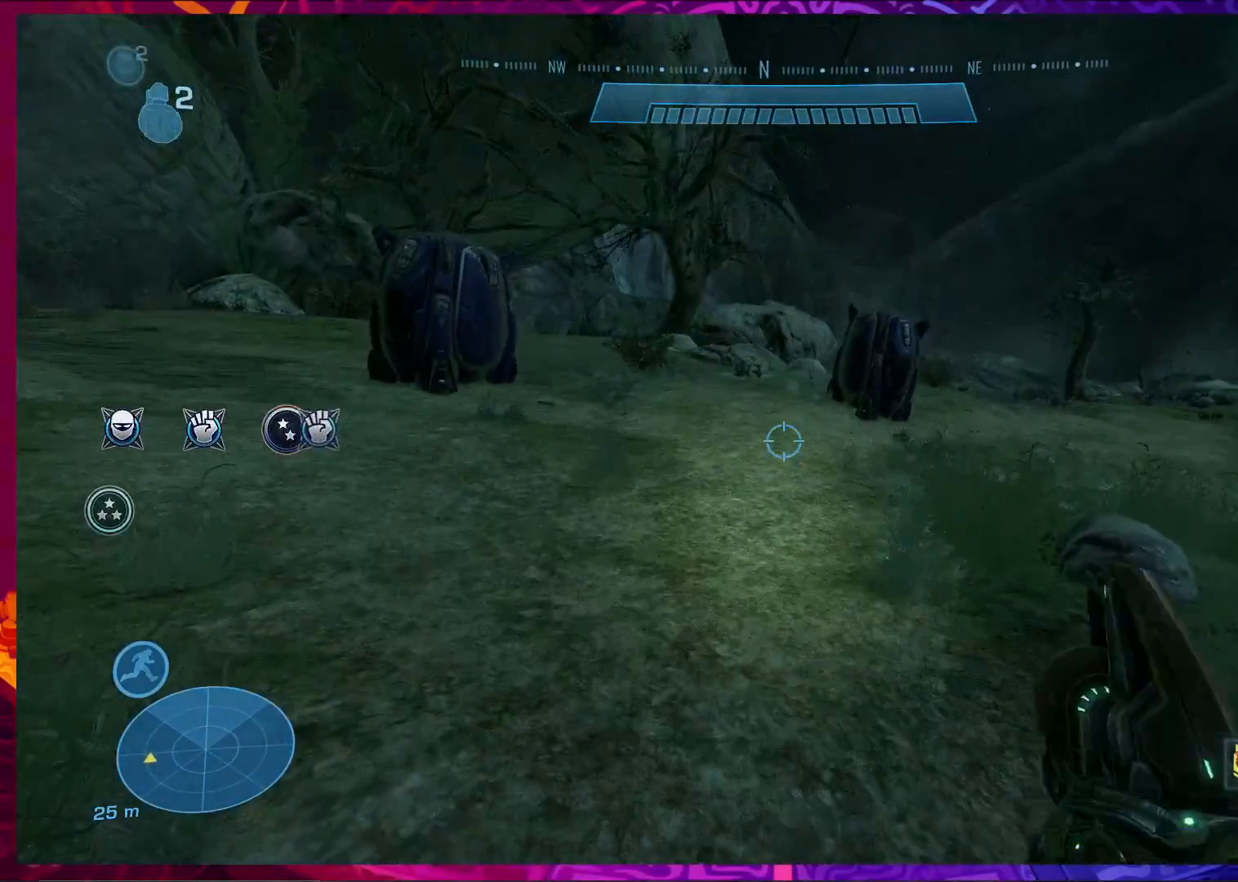
{"keys": ["d"], "mouse": [], "events": [[167, "d", "down"]]}
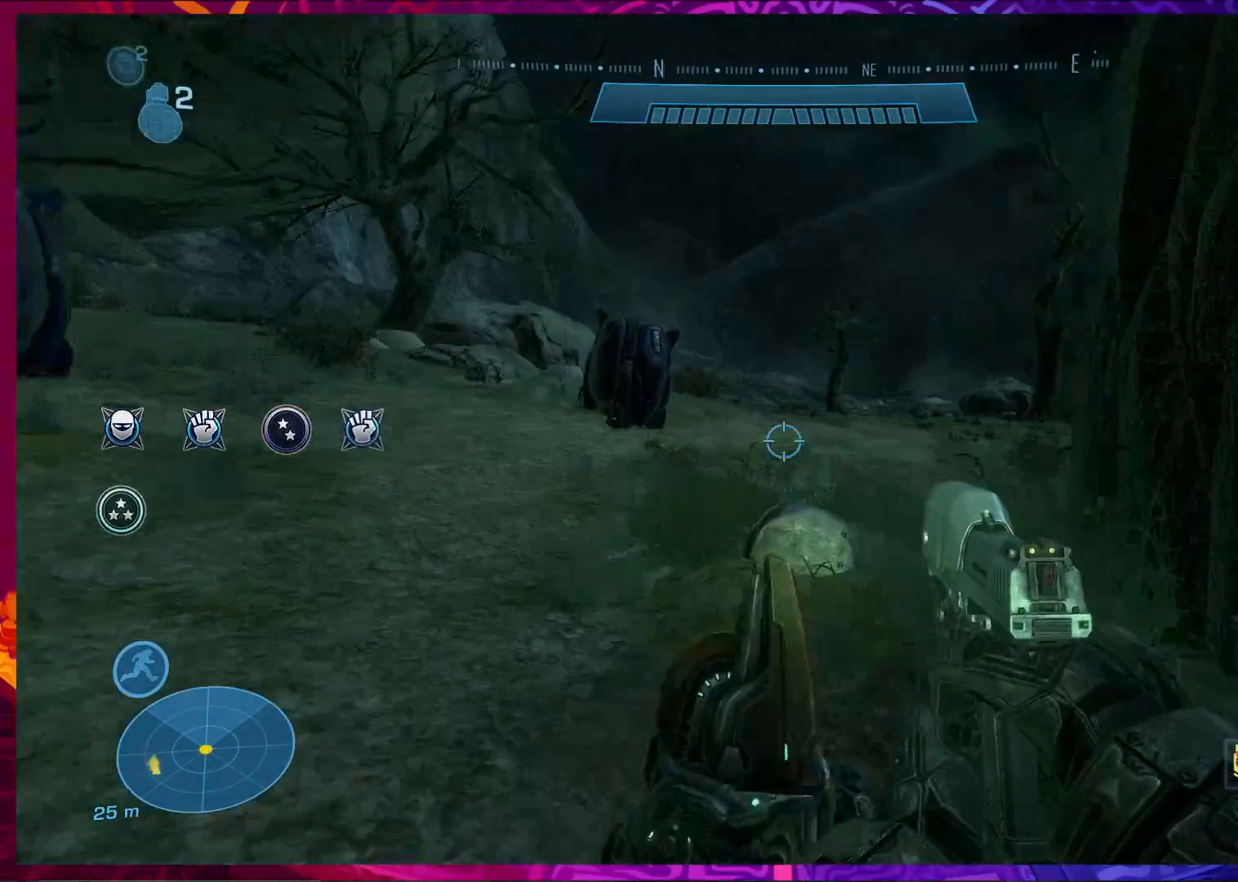
{"keys": [], "mouse": [], "events": [[333, "d", "up"], [333, "s", "down"], [433, "s", "up"]]}
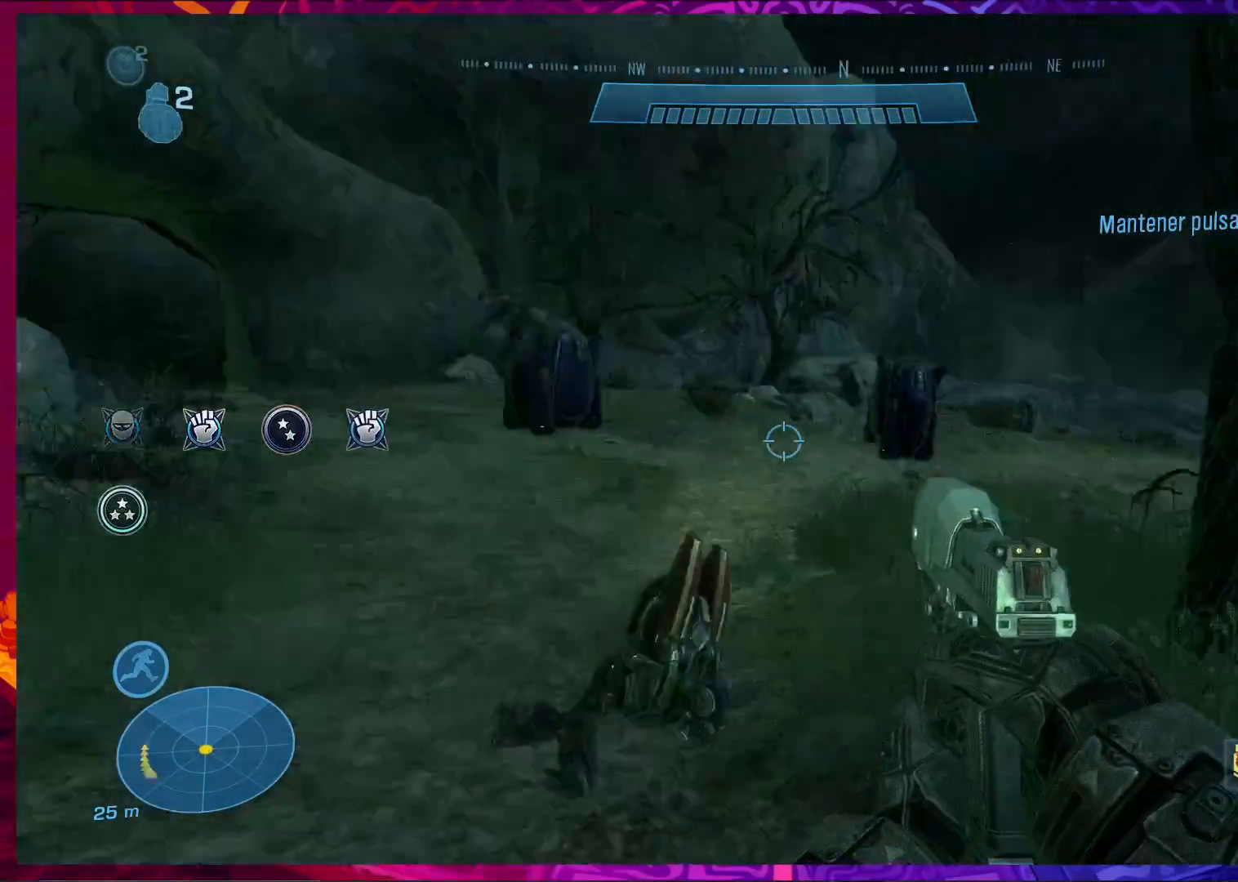
{"keys": ["a"], "mouse": [], "events": [[500, "a", "down"]]}
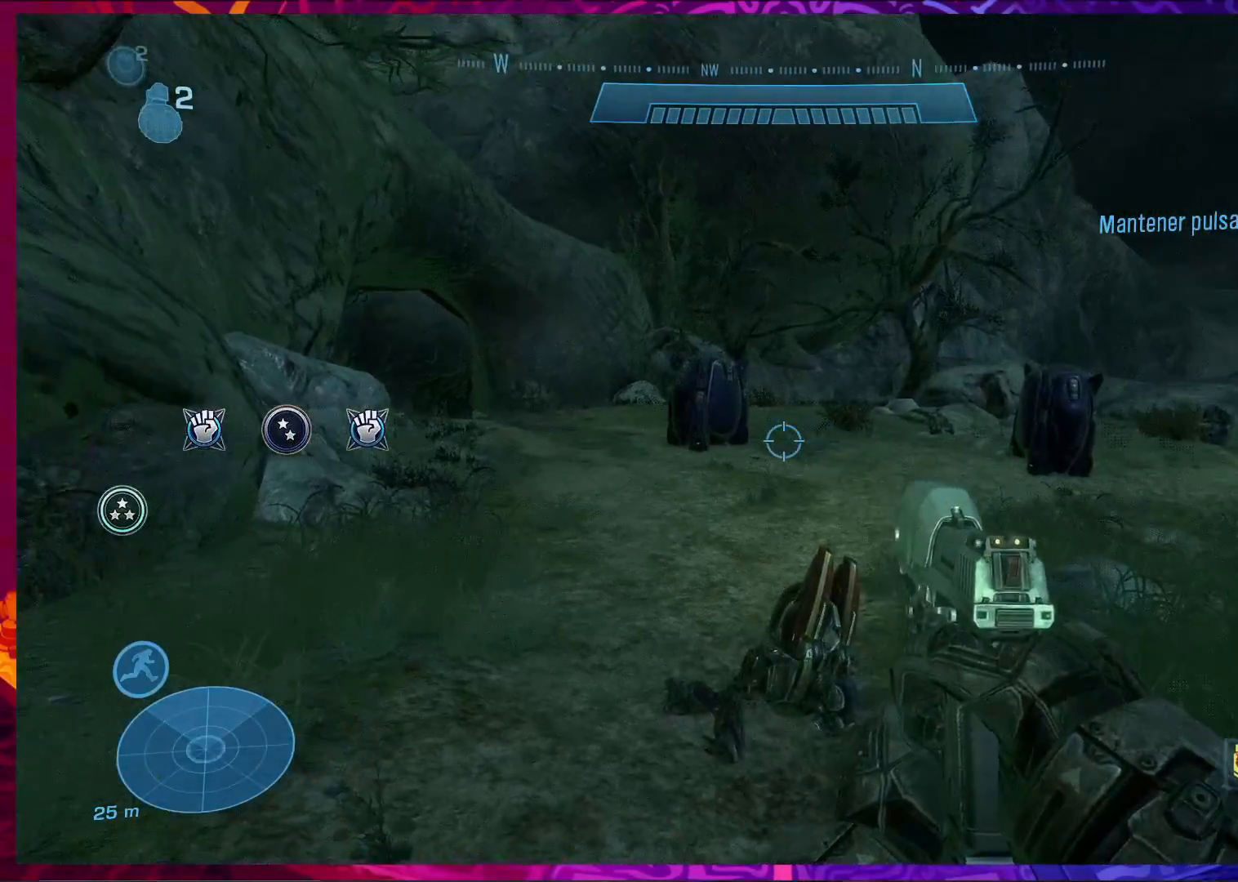
{"keys": [], "mouse": [], "events": [[500, "a", "up"]]}
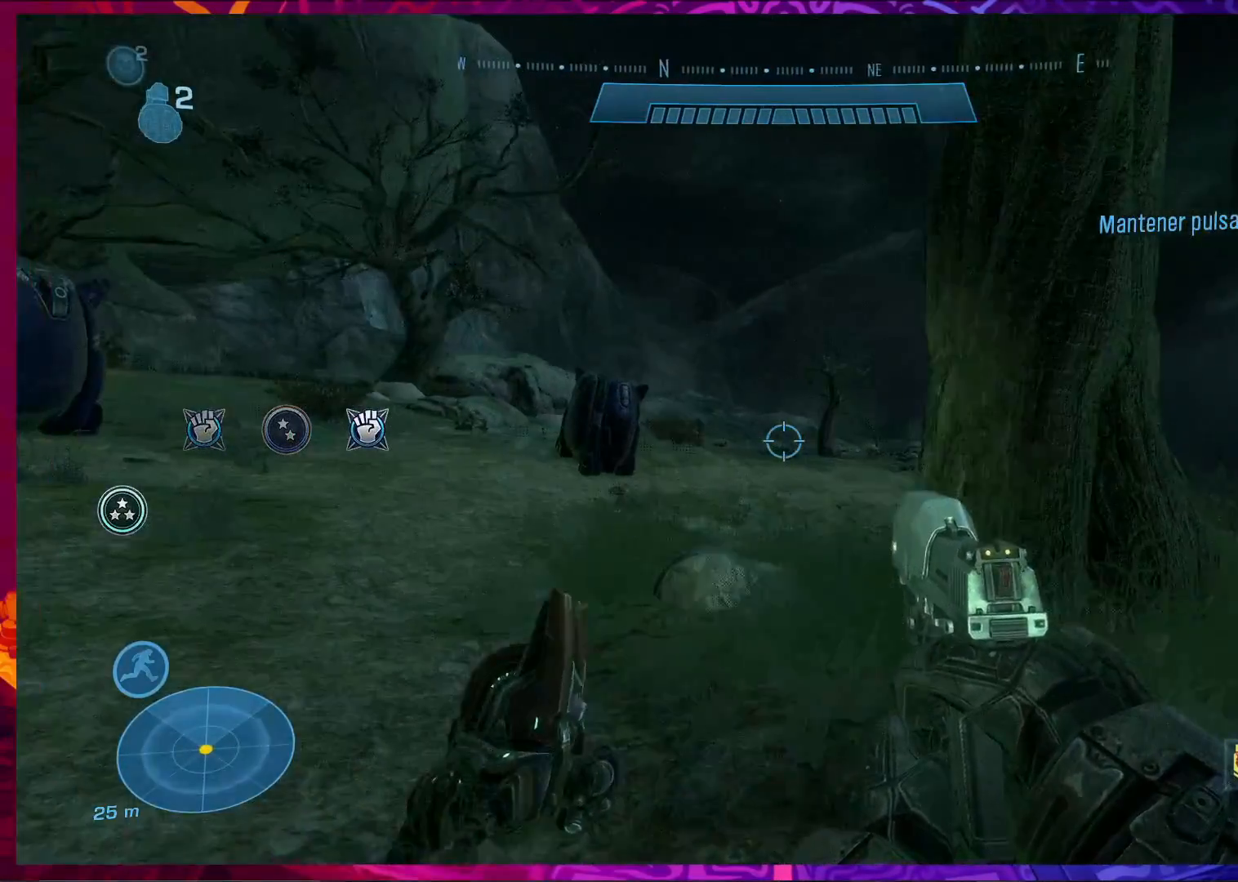
{"keys": ["d"], "mouse": [], "events": [[200, "d", "down"]]}
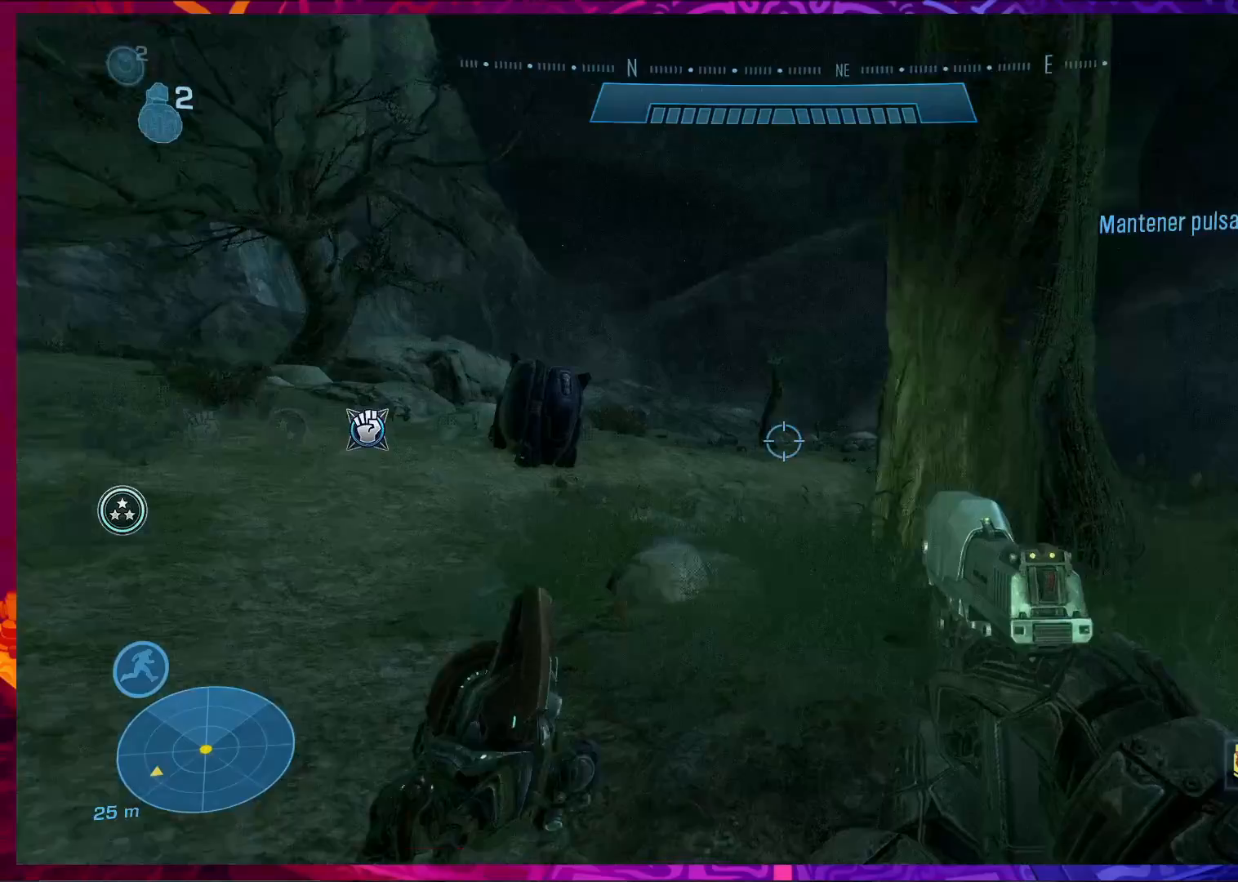
{"keys": ["d", "w"], "mouse": [], "events": [[333, "w", "down"]]}
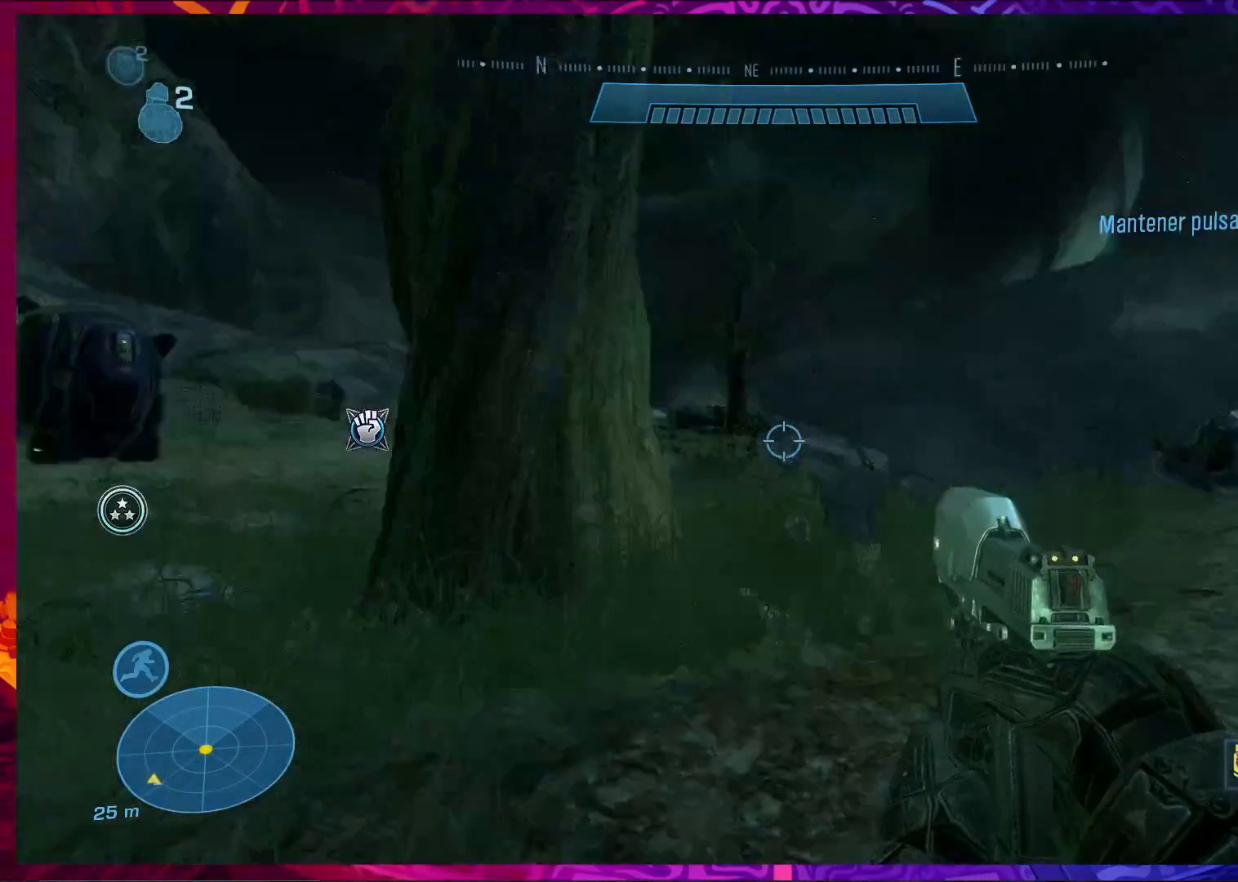
{"keys": ["w"], "mouse": [], "events": [[133, "d", "up"]]}
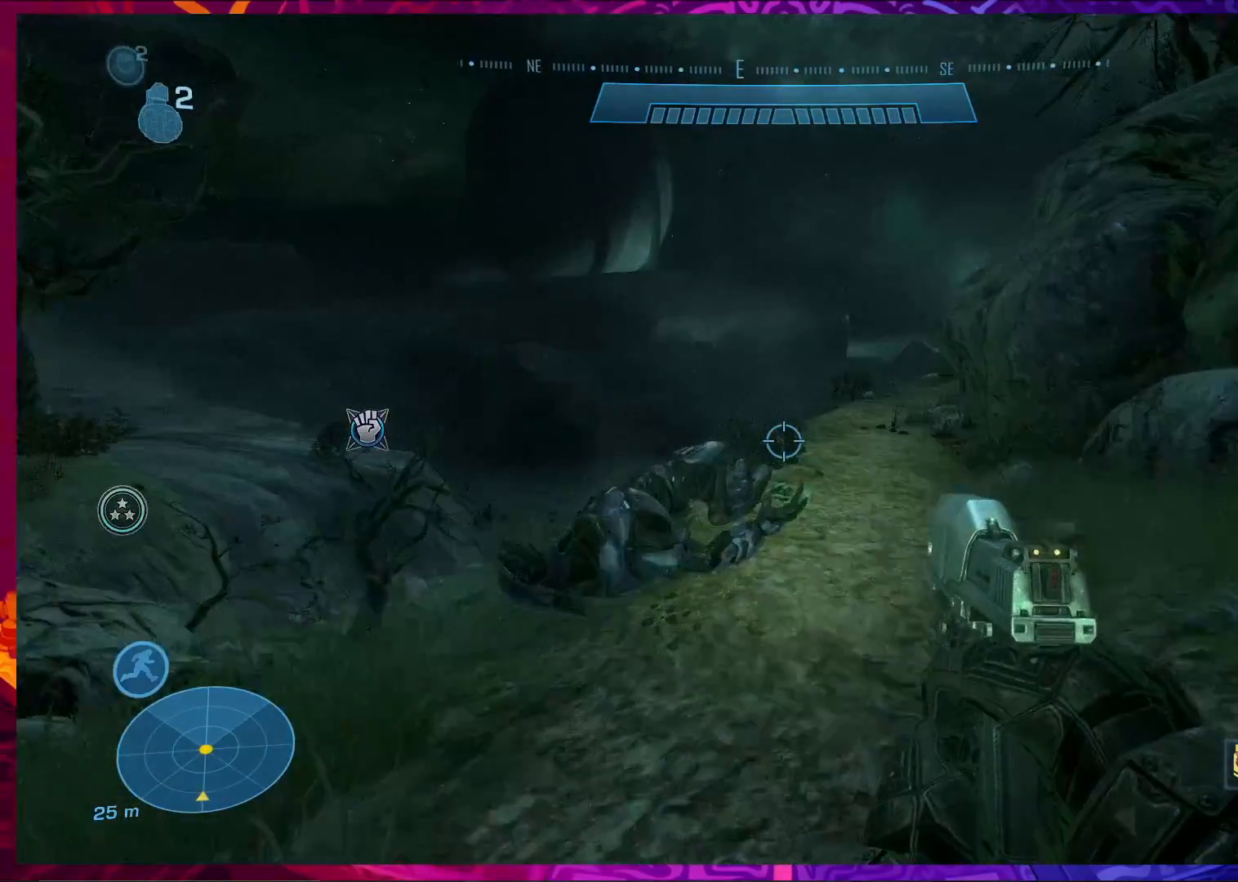
{"keys": ["w"], "mouse": [], "events": []}
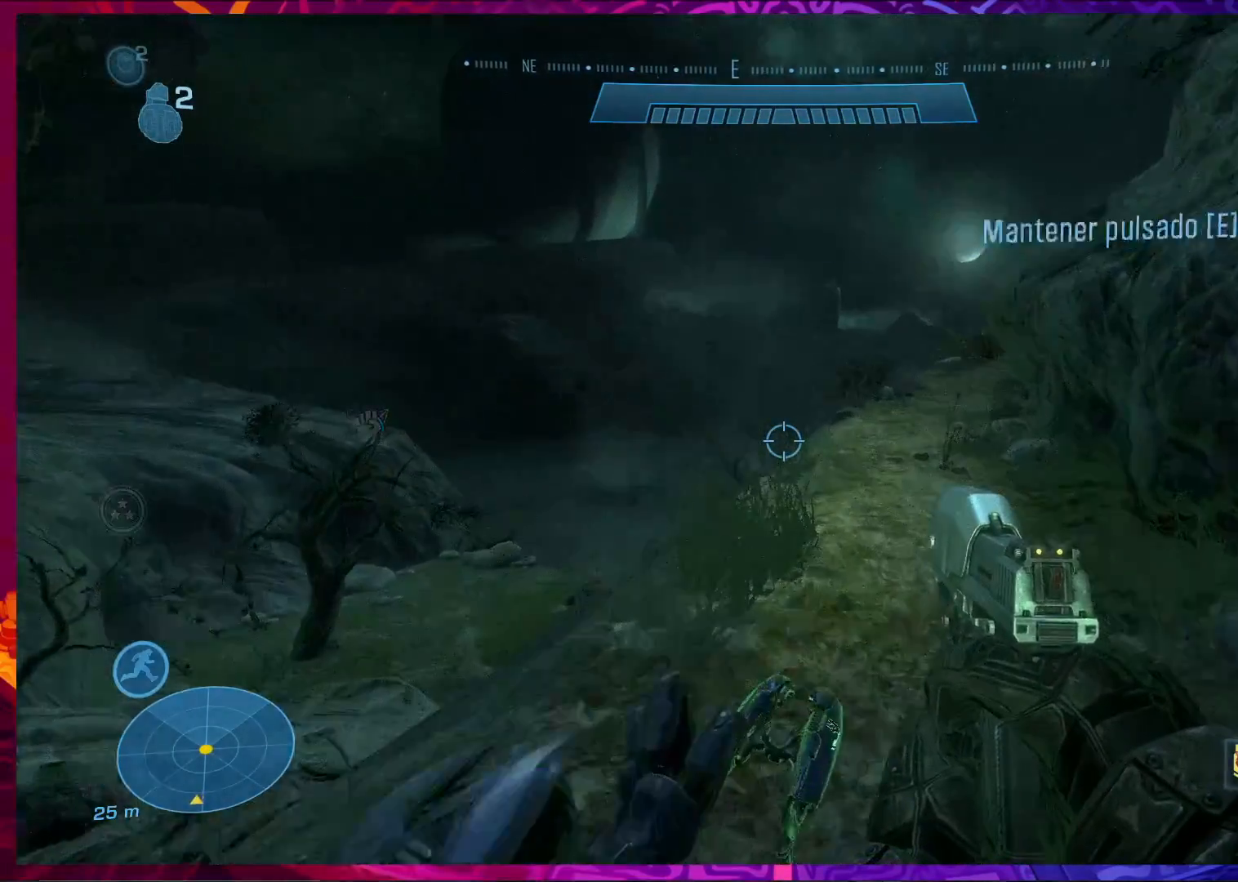
{"keys": ["d", "w"], "mouse": [], "events": [[67, "d", "down"], [133, "w", "up"], [467, "w", "down"]]}
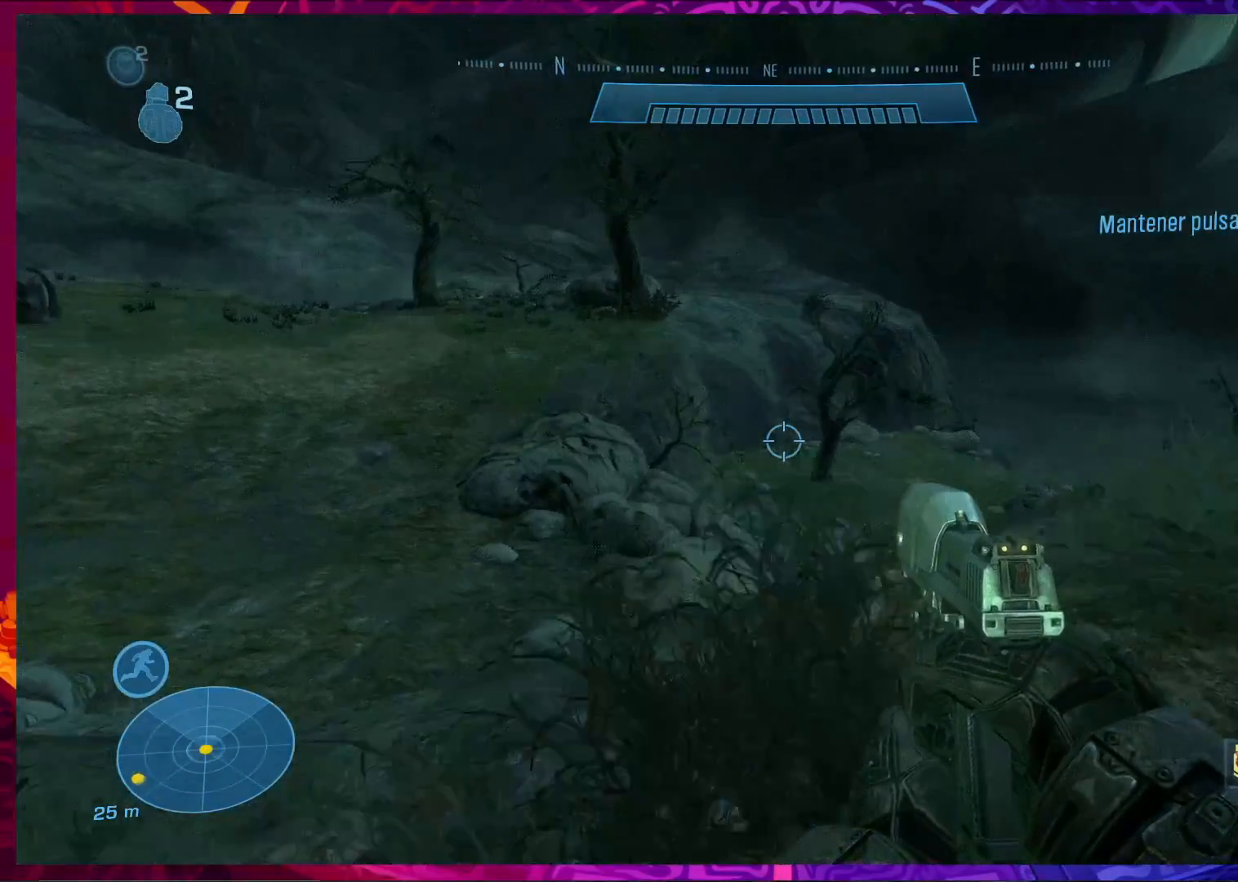
{"keys": ["d", "w"], "mouse": [], "events": []}
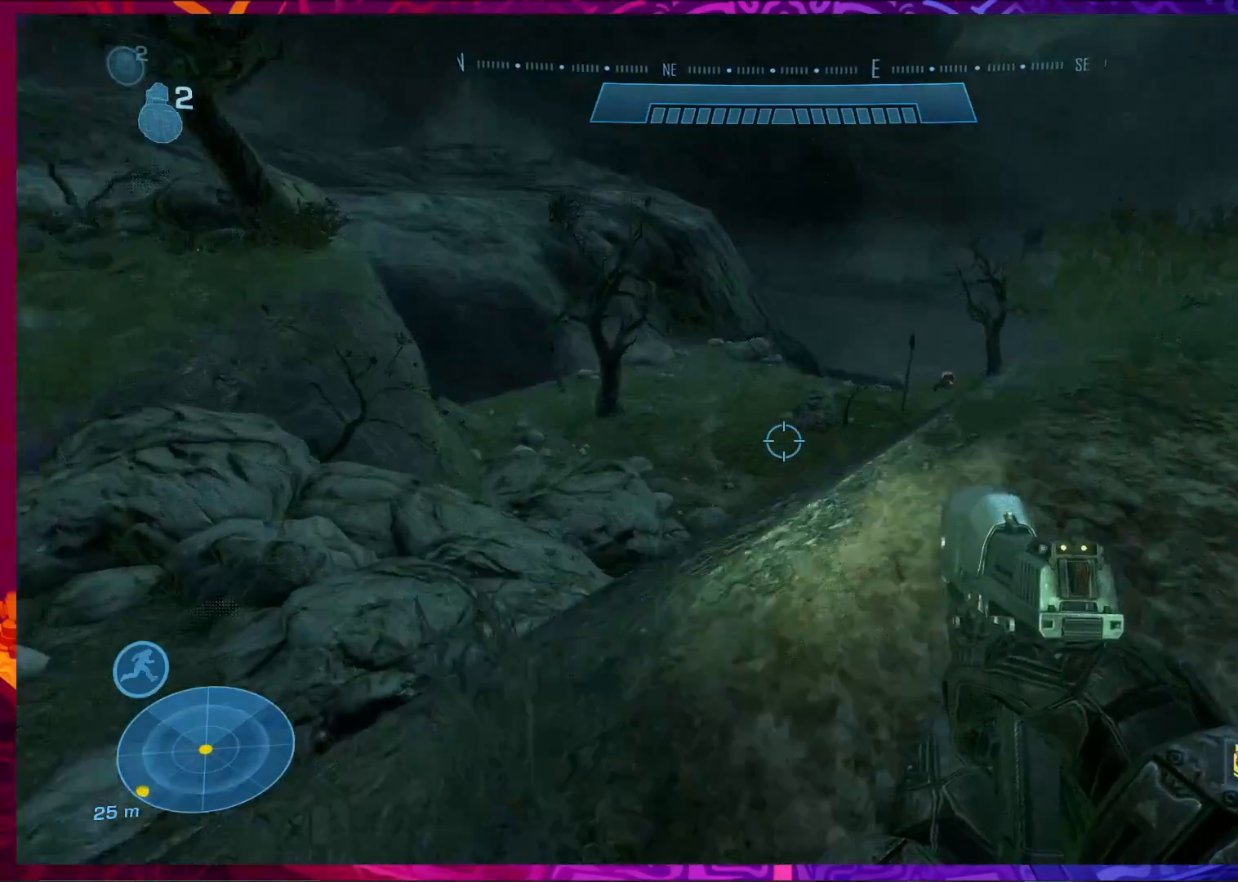
{"keys": ["w"], "mouse": [], "events": [[300, "d", "up"]]}
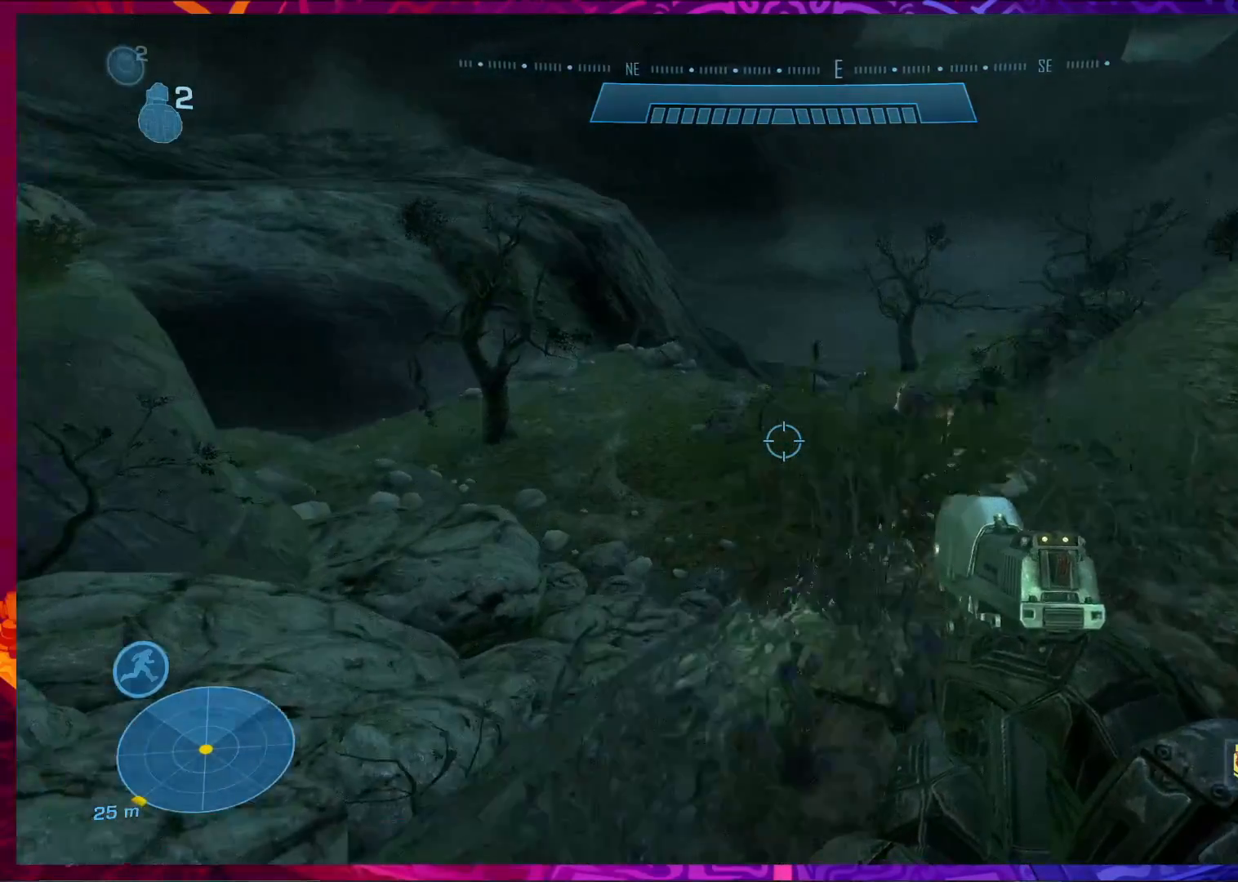
{"keys": [], "mouse": [], "events": [[133, "w", "up"]]}
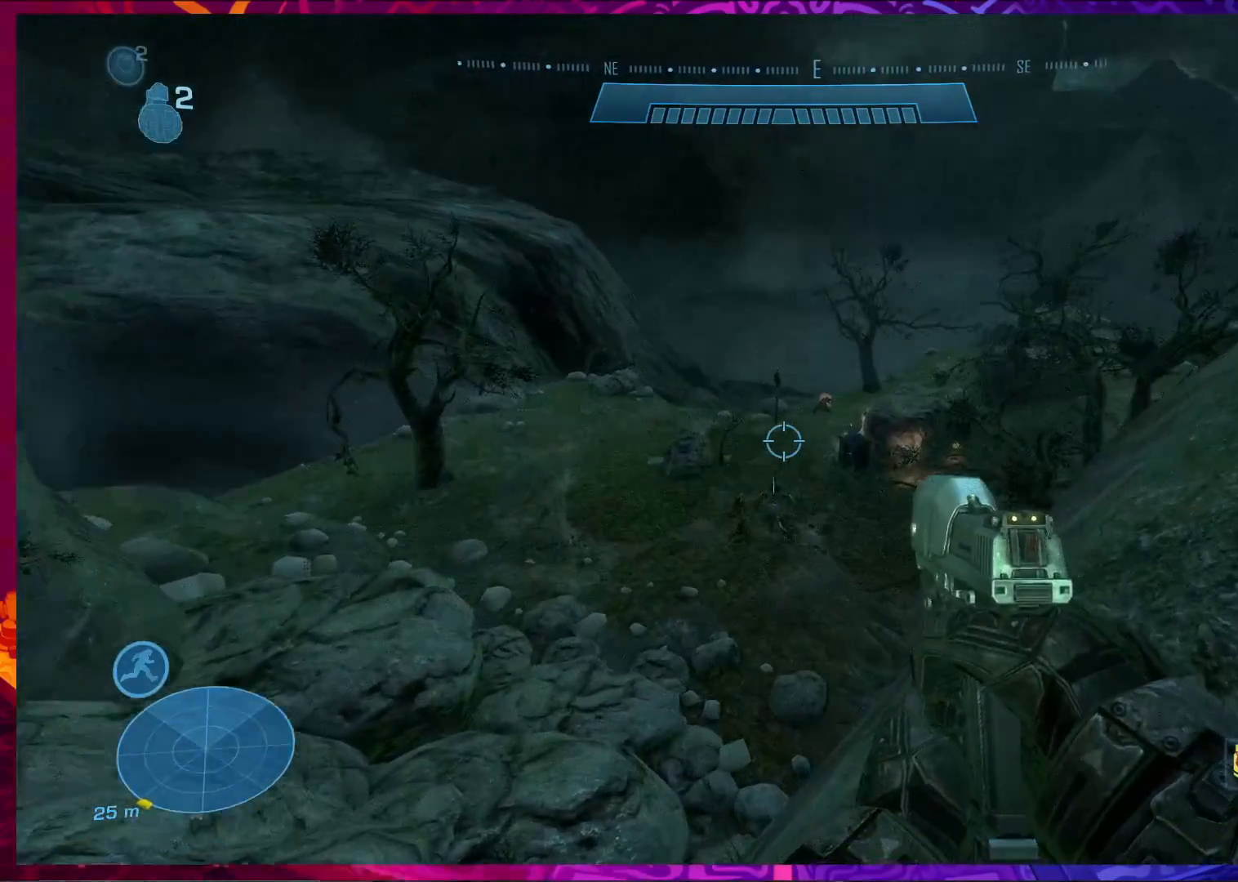
{"keys": [], "mouse": [], "events": [[67, "mouse_right", "down"], [233, "mouse_right", "up"]]}
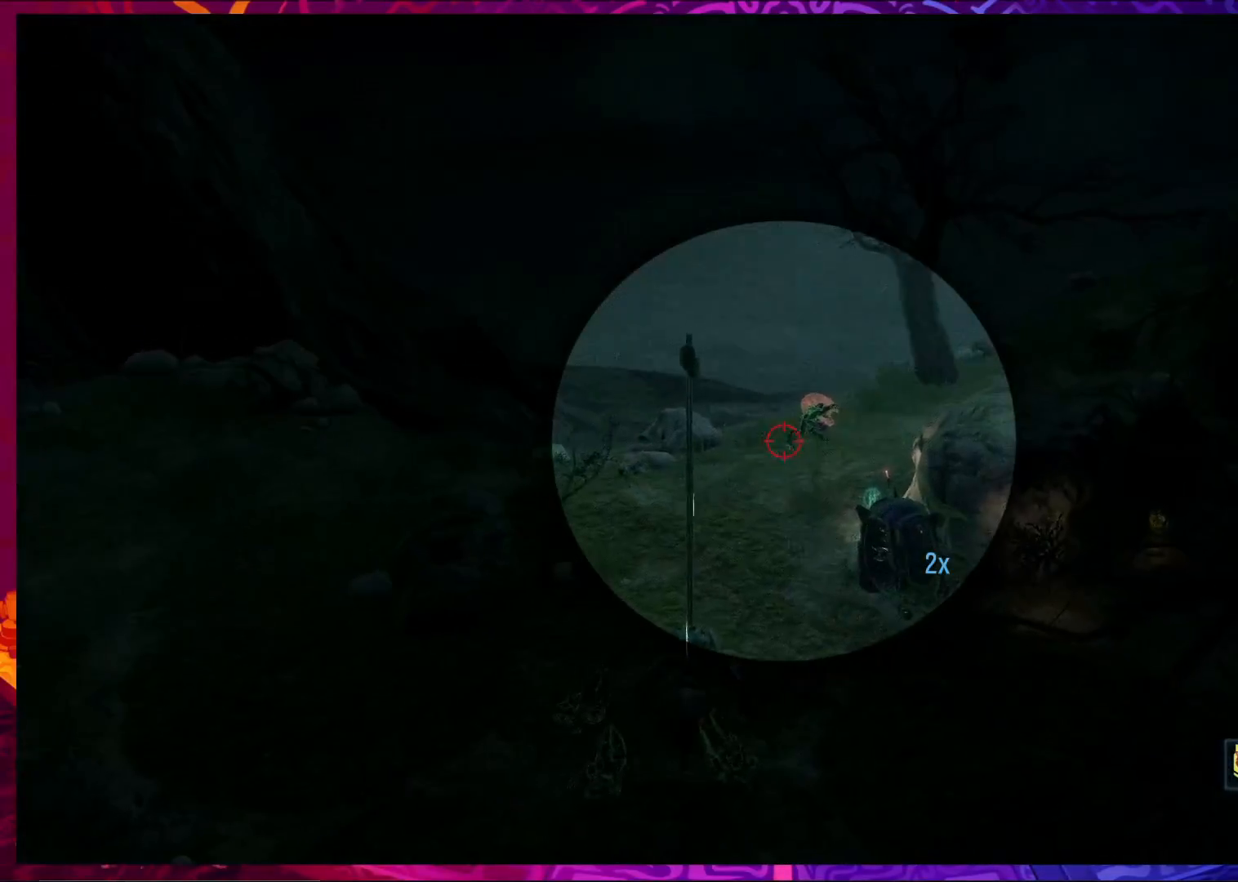
{"keys": [], "mouse": [], "events": []}
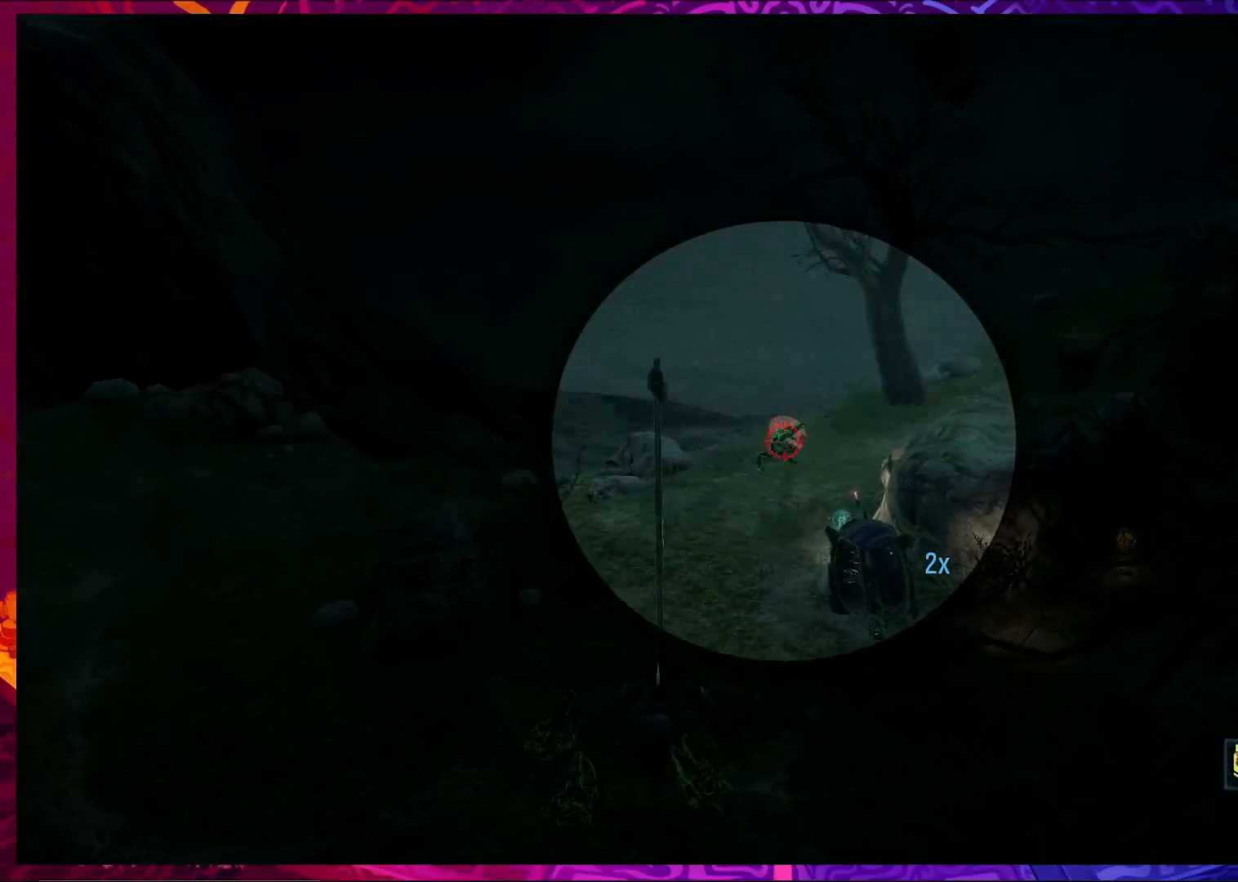
{"keys": [], "mouse": [], "events": [[200, "mouse_right", "down"], [333, "mouse_right", "up"]]}